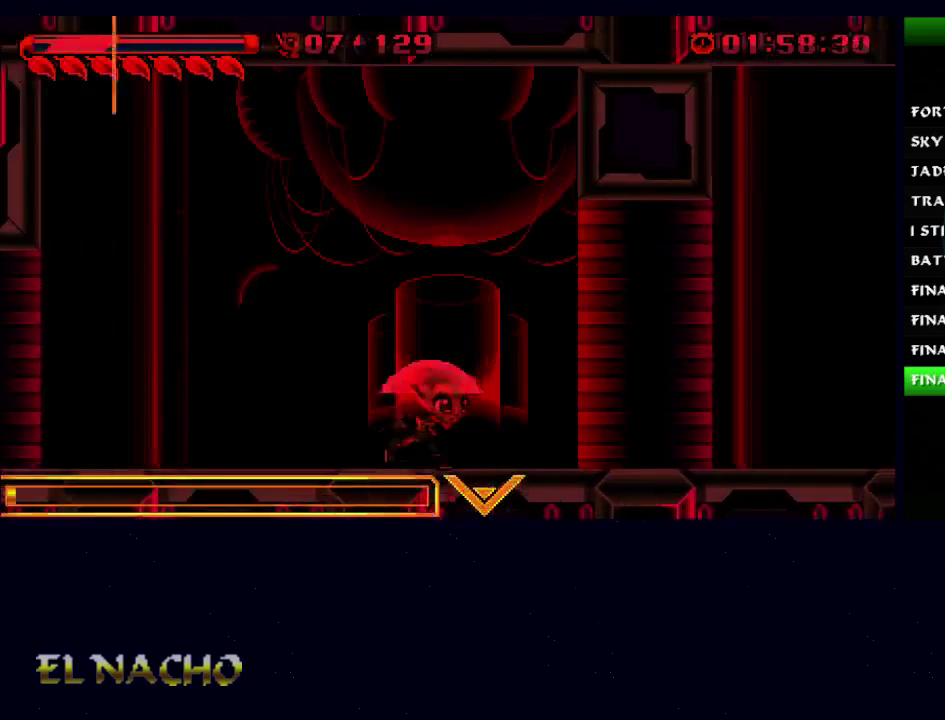
Gameplay with a controller (Xbox layout); each line is a JSON object with the inputs held at the frame after it. "events" lists button and stick changes between this image and that frame as [ms after this image, input, new state], when the widget could be followed in between. Not read: L1 L2 L3 R1 R2 R3.
{"buttons": [], "left_stick": "right", "right_stick": "center", "events": []}
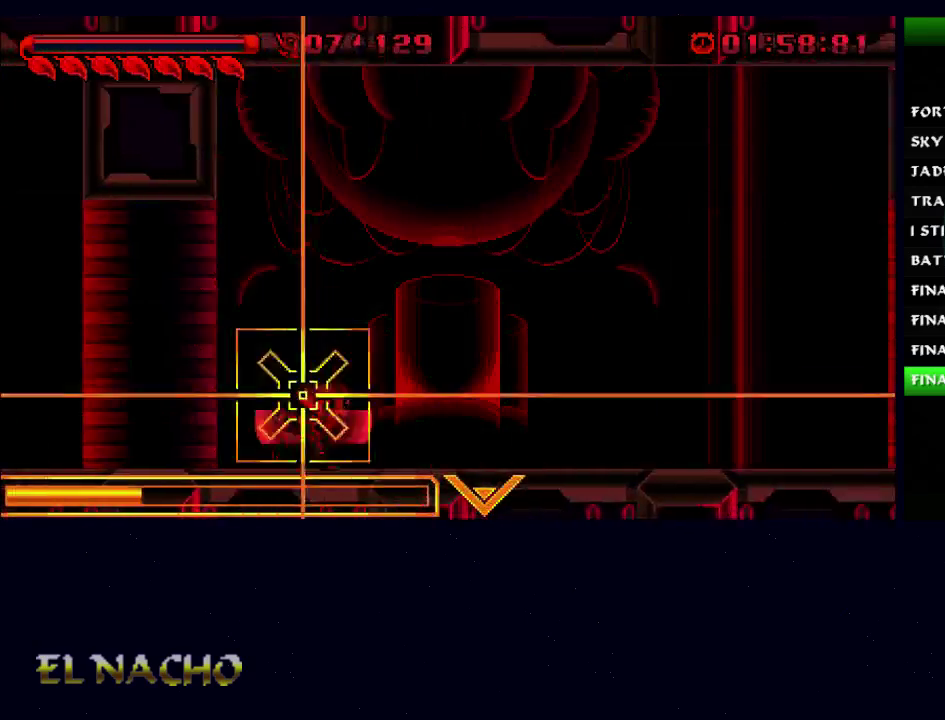
{"buttons": [], "left_stick": "right", "right_stick": "center", "events": []}
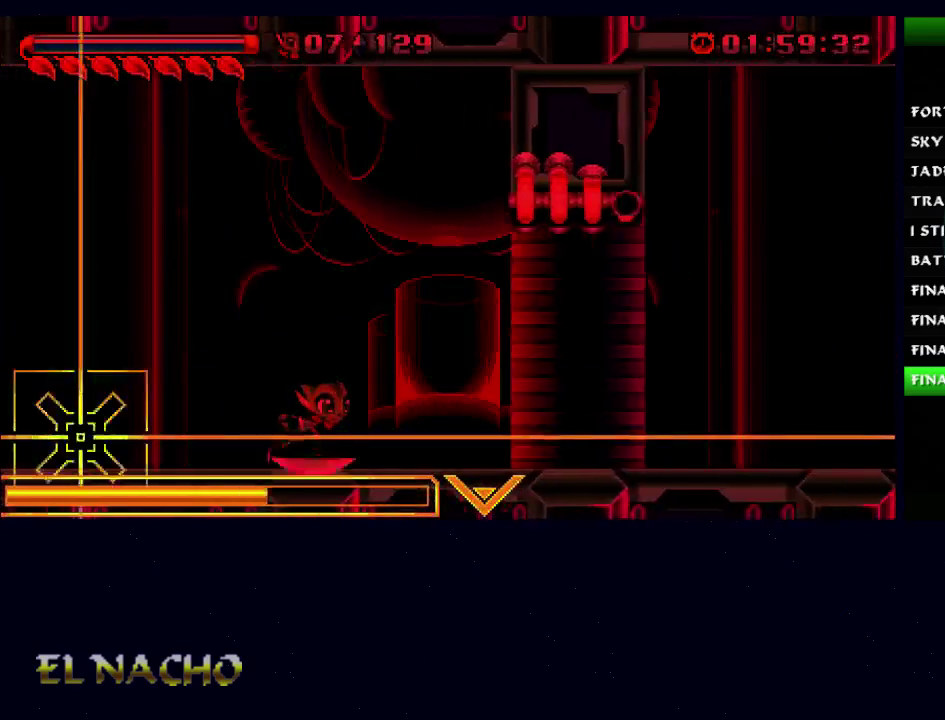
{"buttons": ["A"], "left_stick": "right", "right_stick": "center", "events": [[333, "A", "down"], [400, "A", "up"], [467, "A", "down"]]}
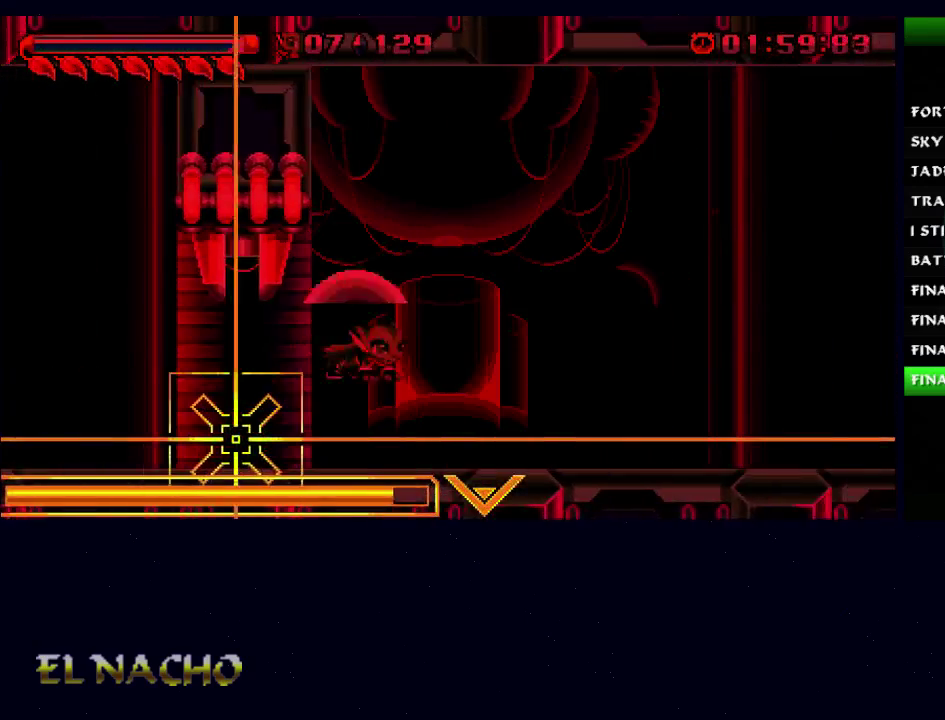
{"buttons": [], "left_stick": "right", "right_stick": "center", "events": [[100, "A", "up"]]}
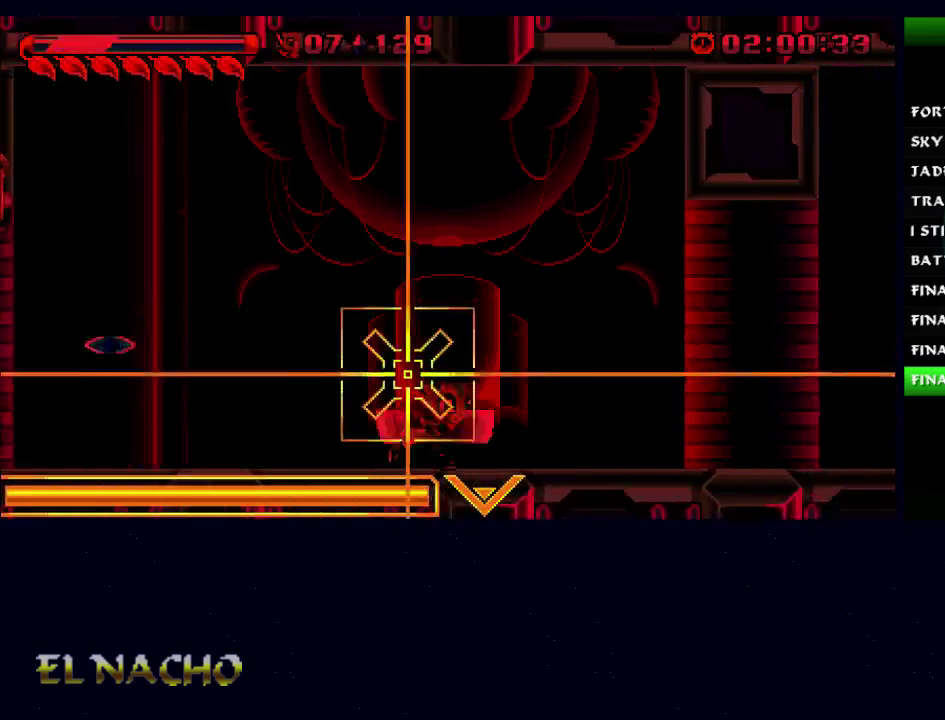
{"buttons": [], "left_stick": "right", "right_stick": "center", "events": []}
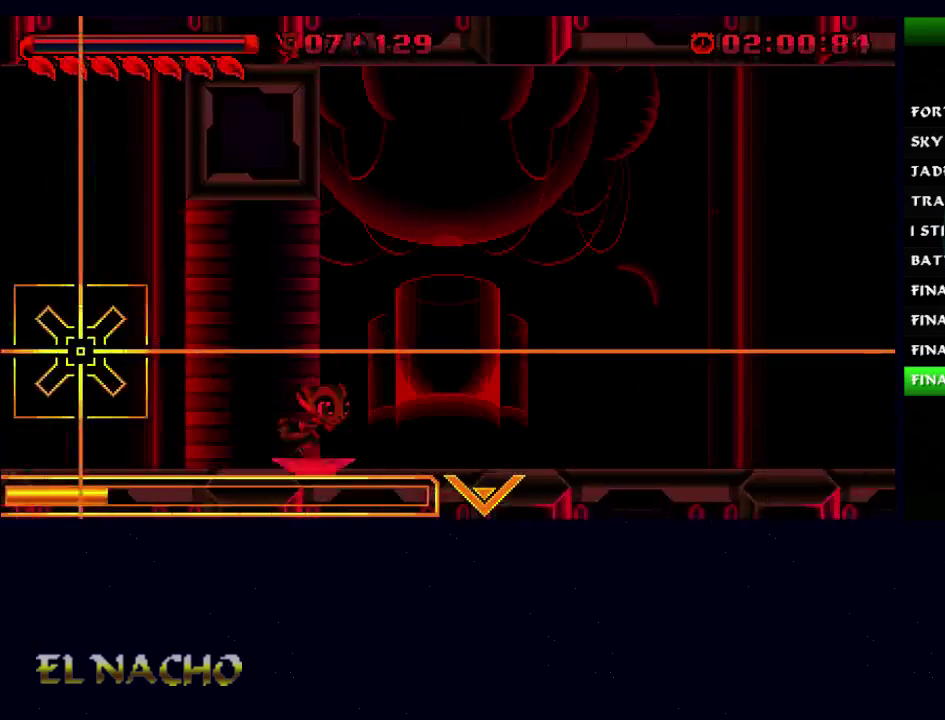
{"buttons": [], "left_stick": "right", "right_stick": "center", "events": []}
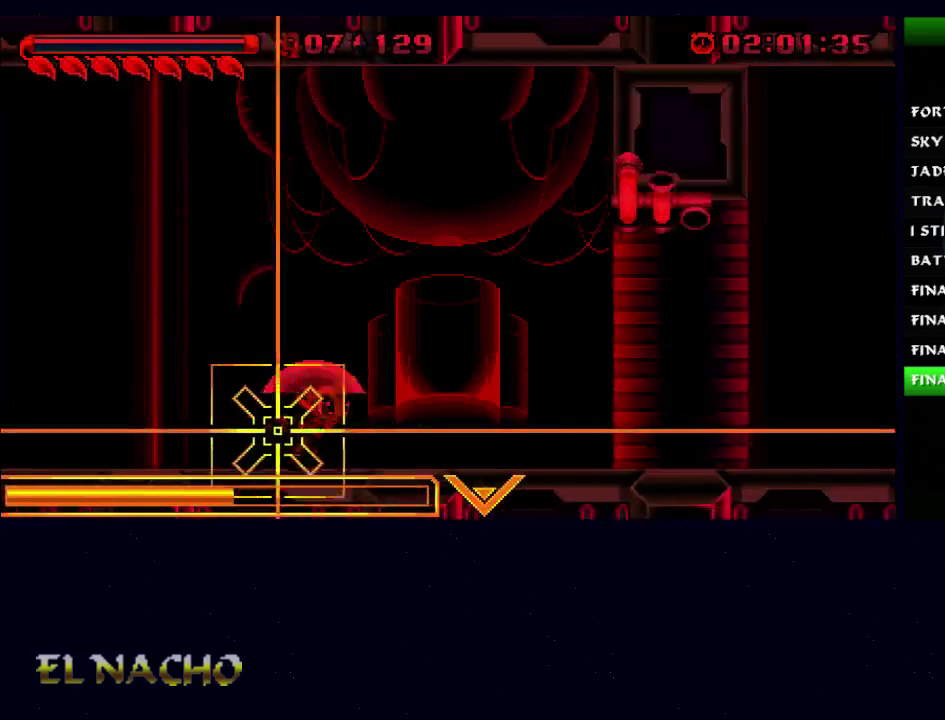
{"buttons": [], "left_stick": "right", "right_stick": "center"}
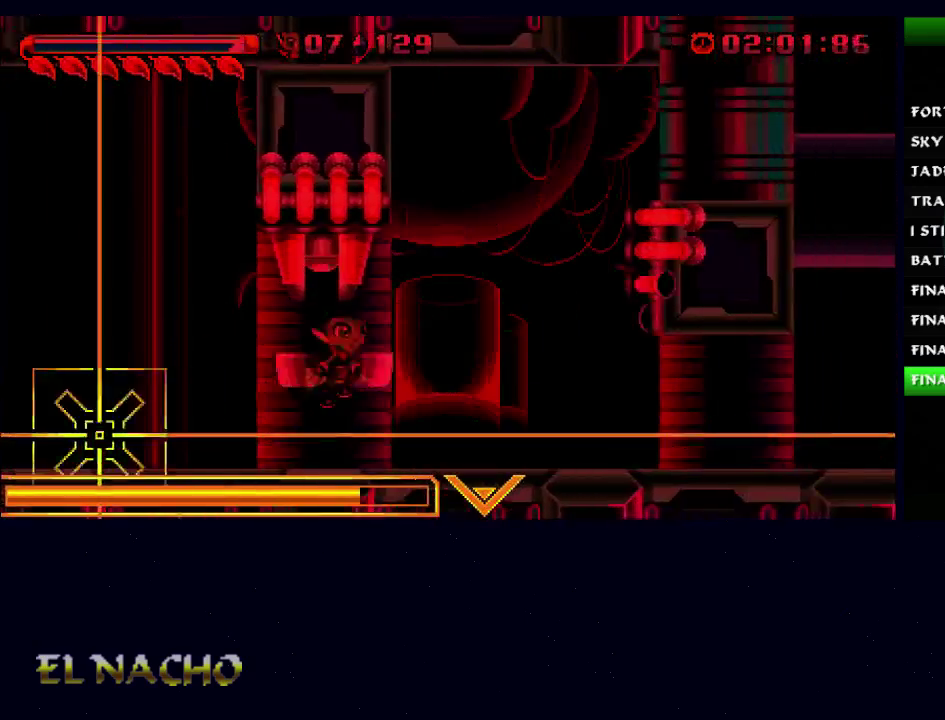
{"buttons": [], "left_stick": "right", "right_stick": "center"}
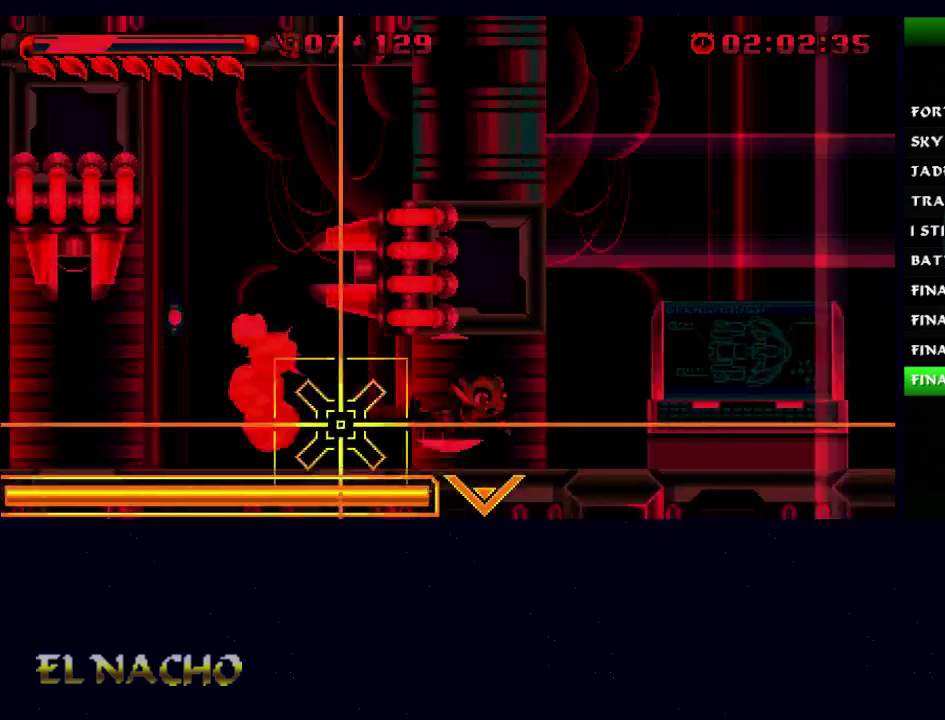
{"buttons": [], "left_stick": "right", "right_stick": "center", "events": []}
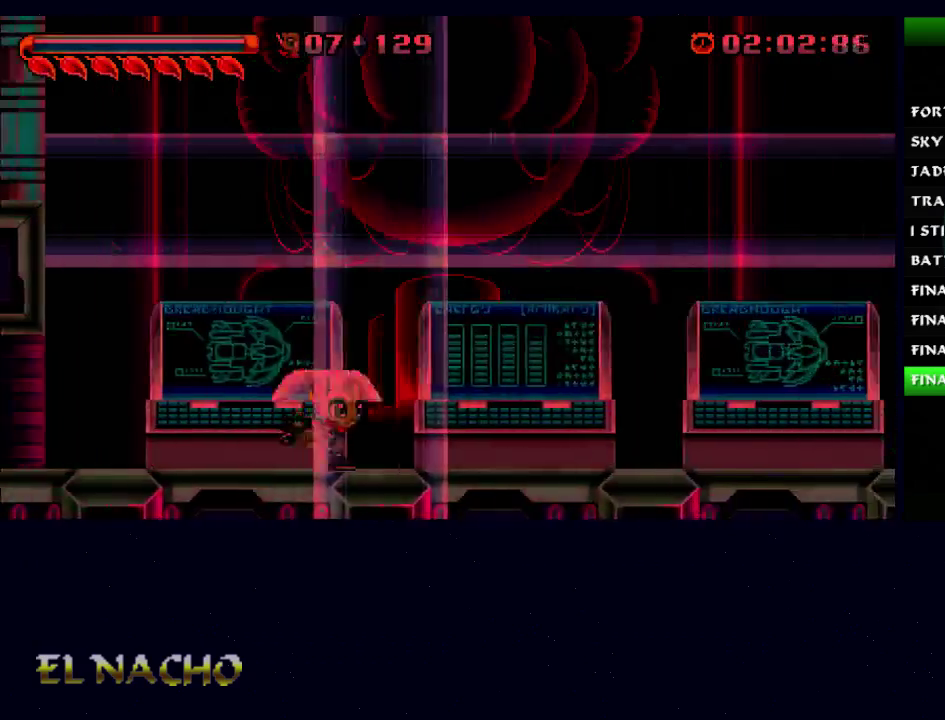
{"buttons": [], "left_stick": "right", "right_stick": "center", "events": []}
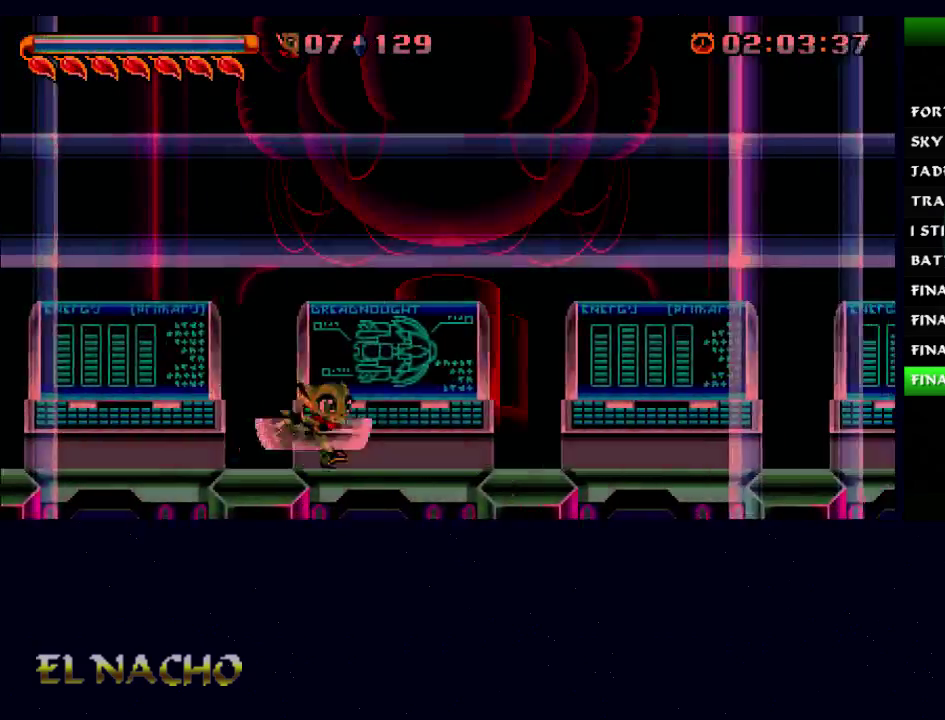
{"buttons": [], "left_stick": "right", "right_stick": "center", "events": []}
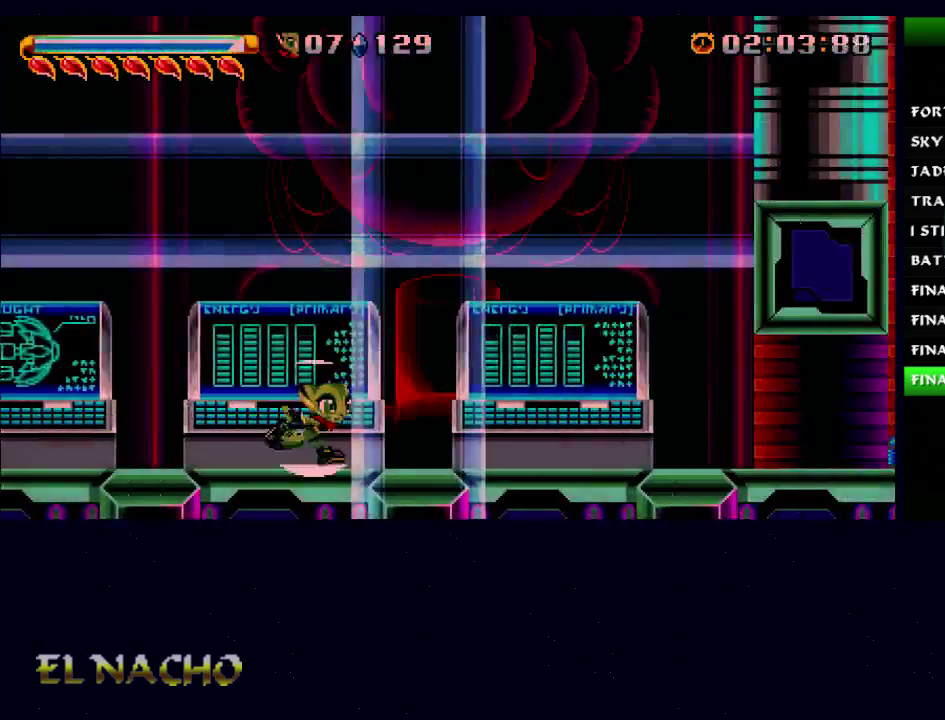
{"buttons": [], "left_stick": "right", "right_stick": "center", "events": []}
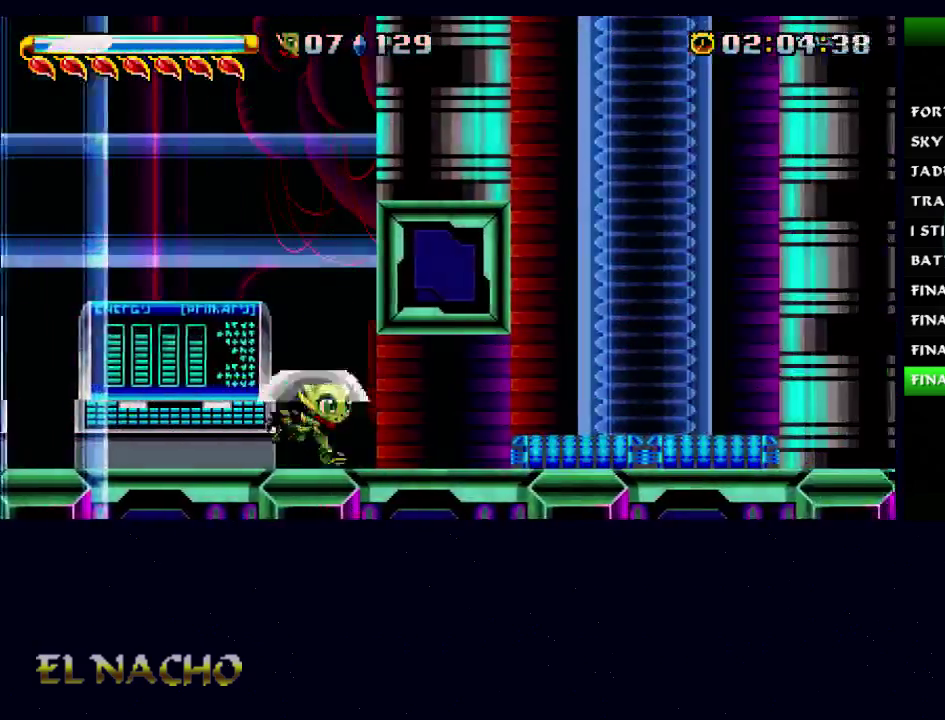
{"buttons": ["A"], "left_stick": "left", "right_stick": "center", "events": [[400, "left_stick", "left"], [500, "A", "down"]]}
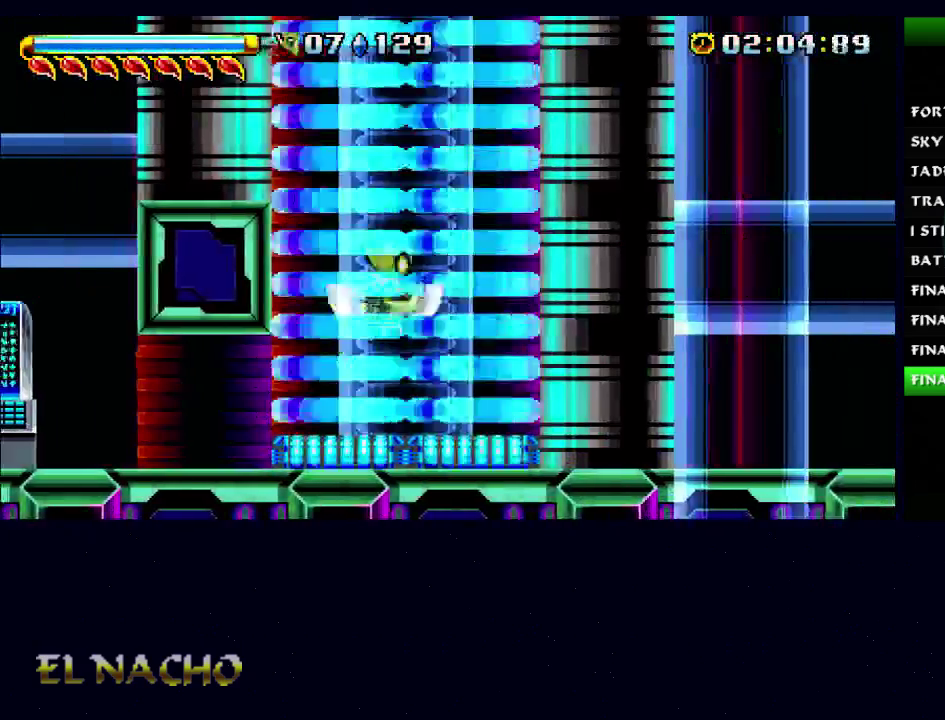
{"buttons": ["A"], "left_stick": "left", "right_stick": "center", "events": [[100, "A", "up"], [167, "A", "down"]]}
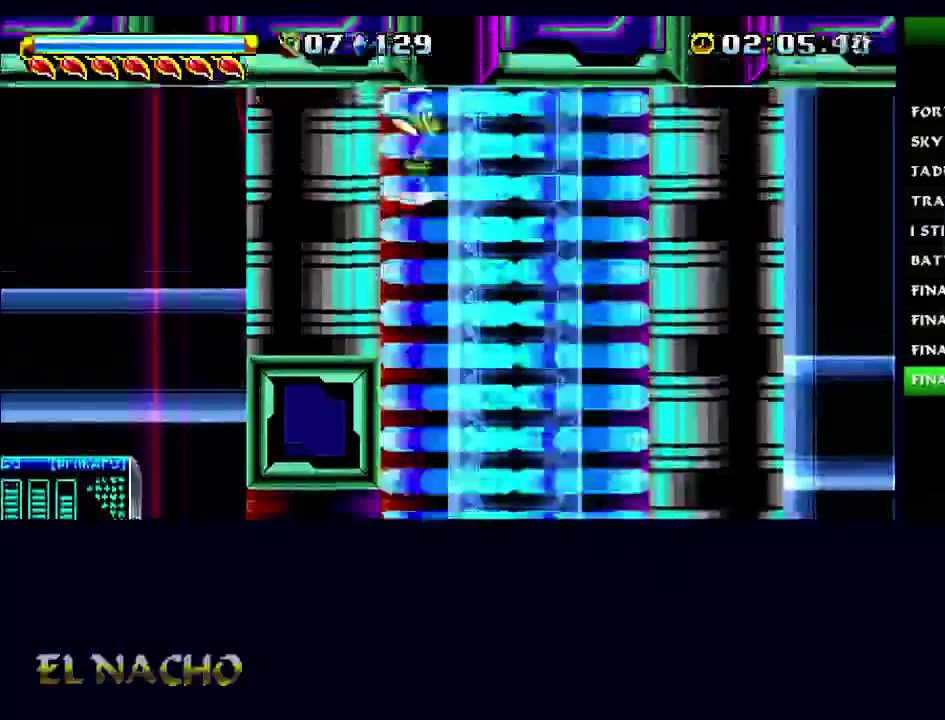
{"buttons": [], "left_stick": "left", "right_stick": "center", "events": [[200, "A", "up"], [267, "A", "down"], [400, "A", "up"]]}
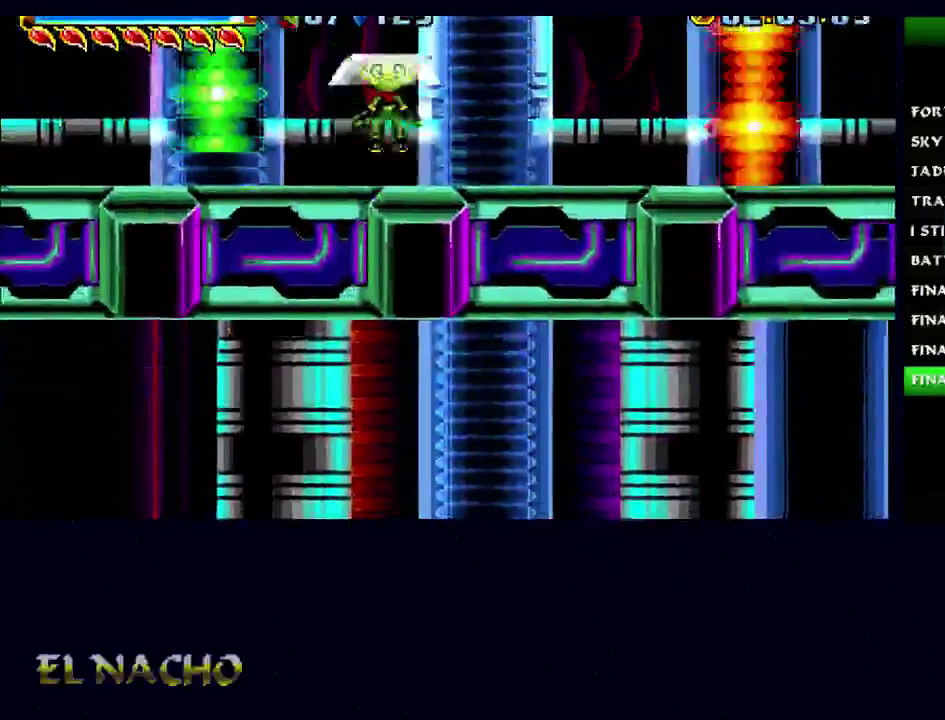
{"buttons": [], "left_stick": "right", "right_stick": "center", "events": [[100, "left_stick", "right"]]}